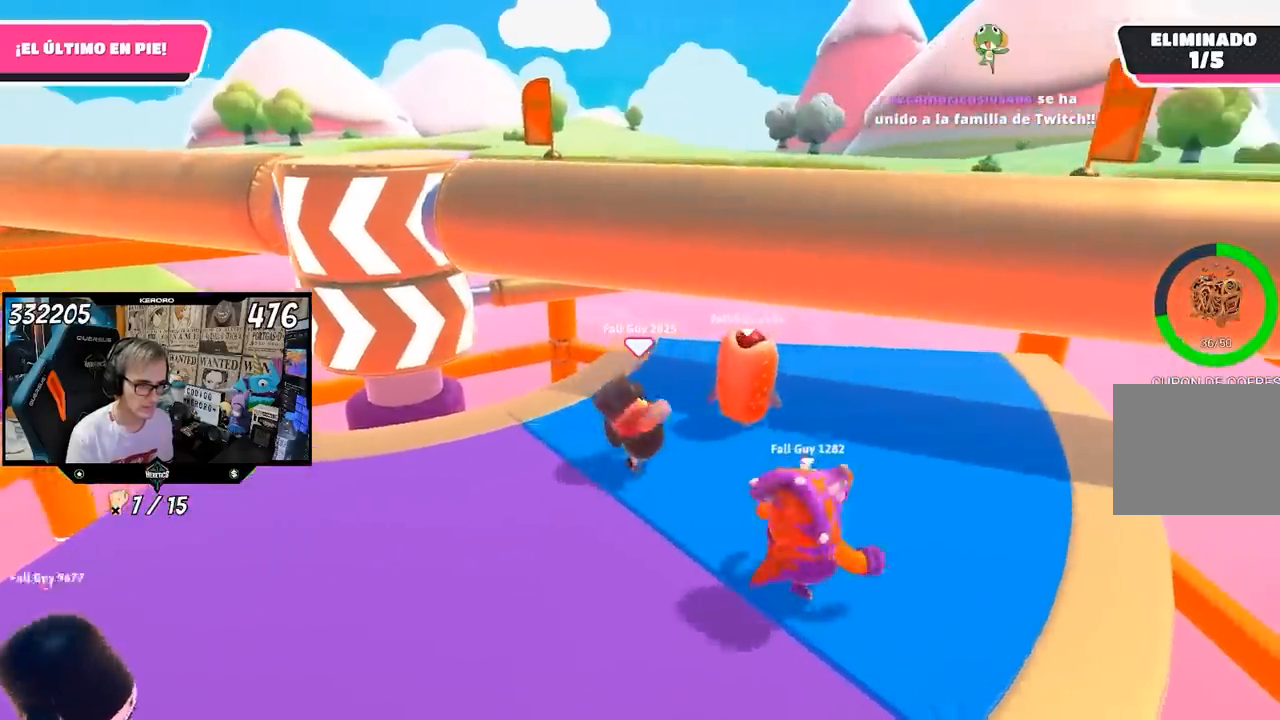
Gameplay with a controller (PlayStation layout); each line is a JSON object with the inputs held at the frame after it. "events" lists button and stick changes between this image and that frame as [ms after this image, input, new state], when the widget could be followed in between. Not read: L1.
{"buttons": ["R1"], "left_stick": "down-left", "right_stick": "center", "events": [[67, "R2", "down"], [133, "left_stick", "up-left"], [233, "left_stick", "down-left"], [333, "right_stick", "center"], [400, "R2", "up"], [433, "R1", "down"]]}
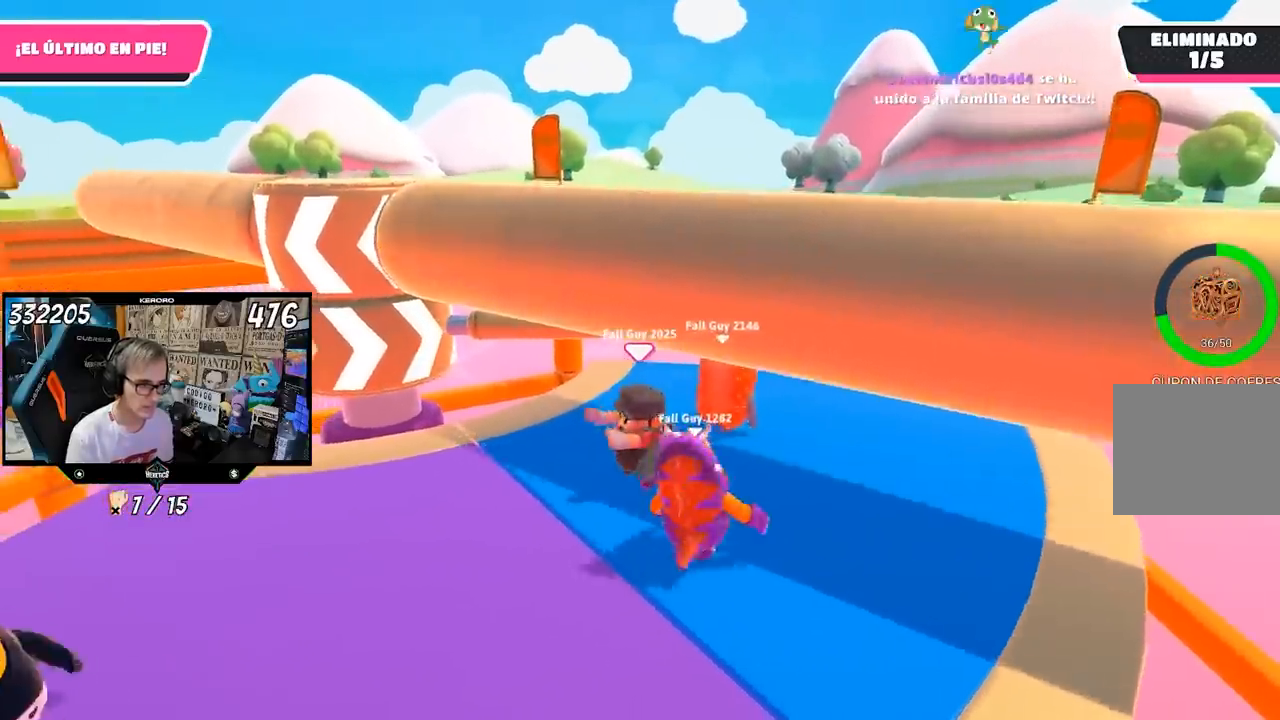
{"buttons": ["R2"], "left_stick": "left", "right_stick": "left", "events": [[233, "R1", "up"], [300, "left_stick", "down-right"], [300, "right_stick", "right"], [367, "R2", "down"], [467, "right_stick", "left"], [500, "left_stick", "left"]]}
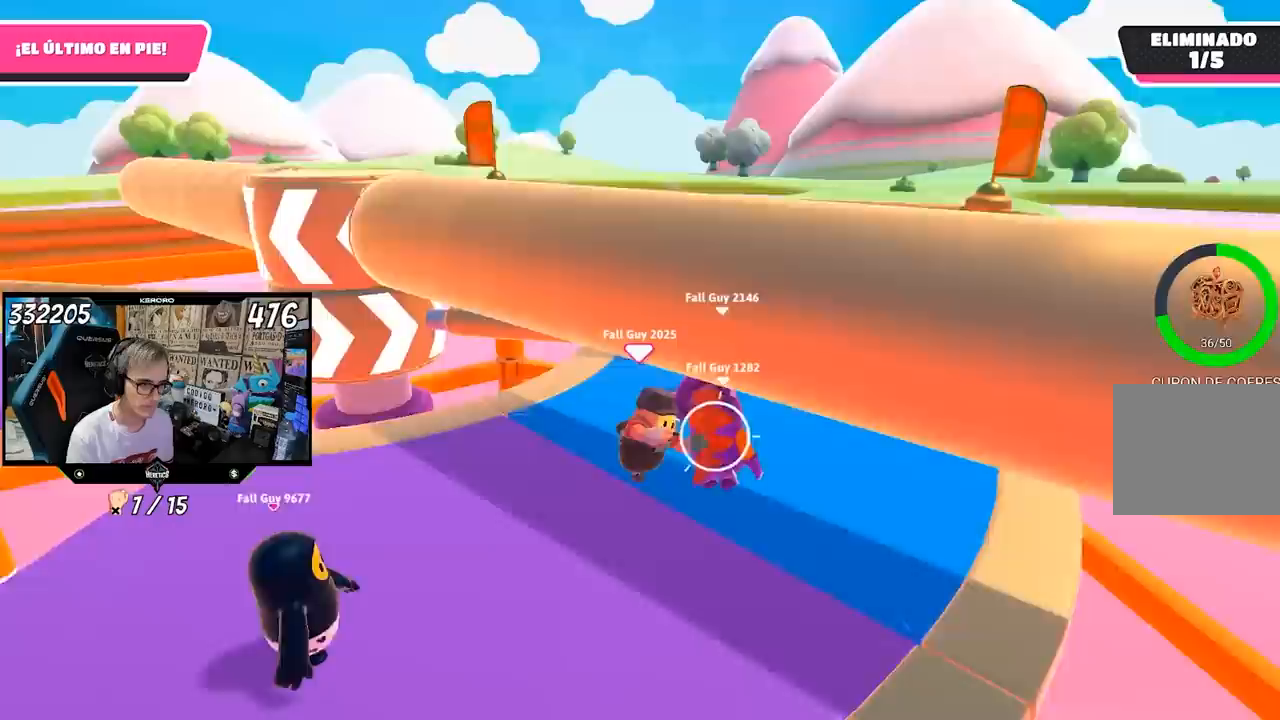
{"buttons": [], "left_stick": "left", "right_stick": "center", "events": [[33, "R2", "up"], [100, "right_stick", "center"]]}
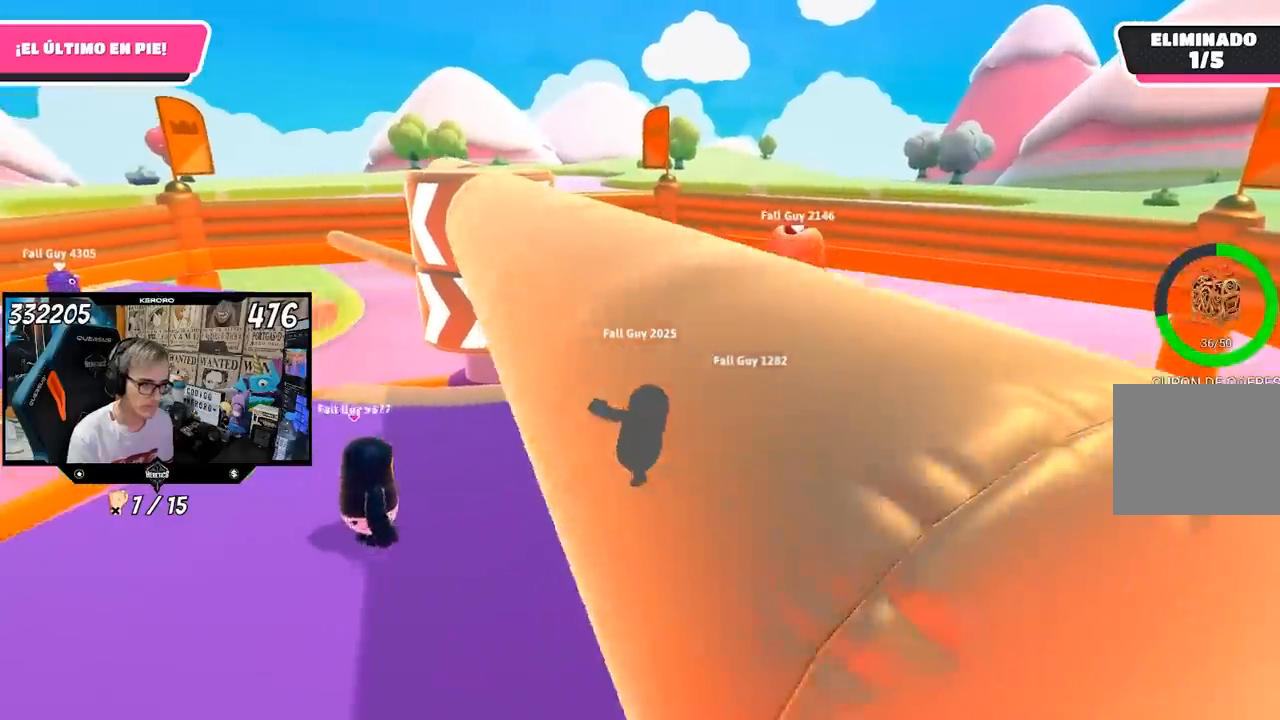
{"buttons": [], "left_stick": "center", "right_stick": "down-left", "events": [[33, "CROSS", "down"], [33, "left_stick", "right"], [133, "CROSS", "up"], [133, "left_stick", "up-right"], [233, "CROSS", "down"], [300, "CROSS", "up"], [400, "right_stick", "left"], [500, "left_stick", "center"], [500, "right_stick", "down-left"]]}
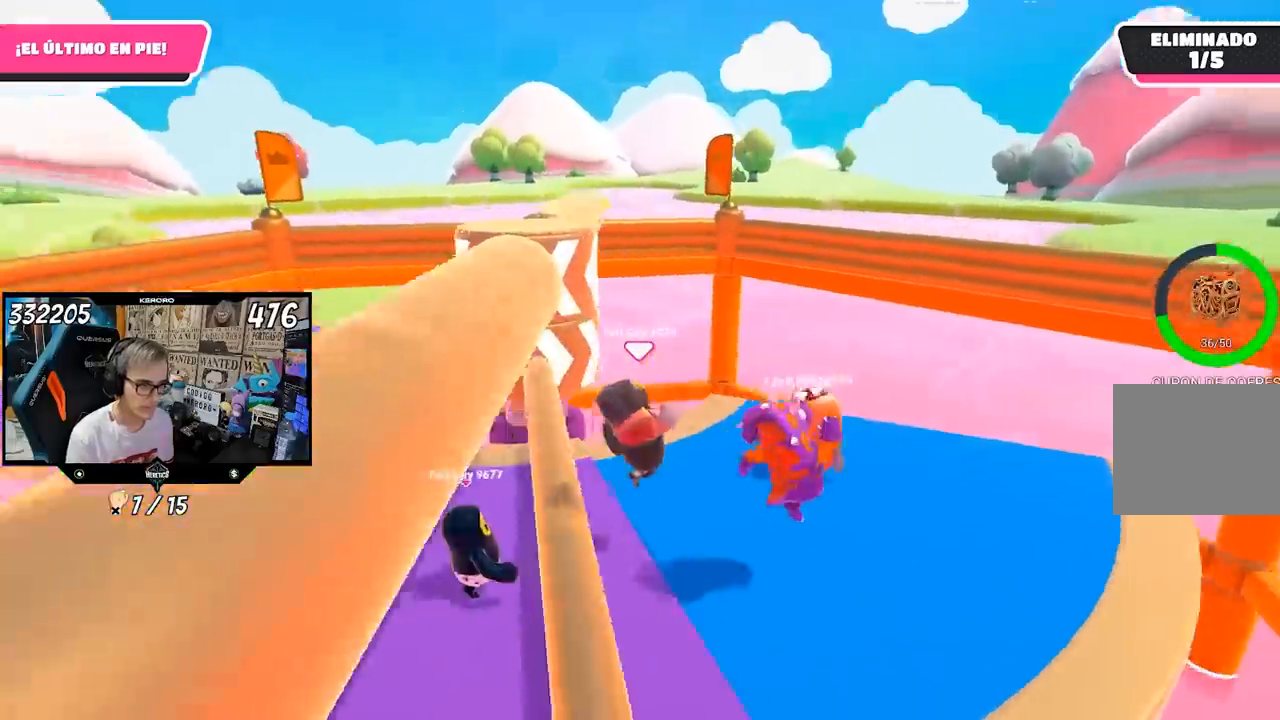
{"buttons": [], "left_stick": "up", "right_stick": "center", "events": [[67, "left_stick", "down-left"], [133, "right_stick", "center"], [333, "left_stick", "left"], [367, "right_stick", "right"], [467, "left_stick", "up"], [467, "right_stick", "center"]]}
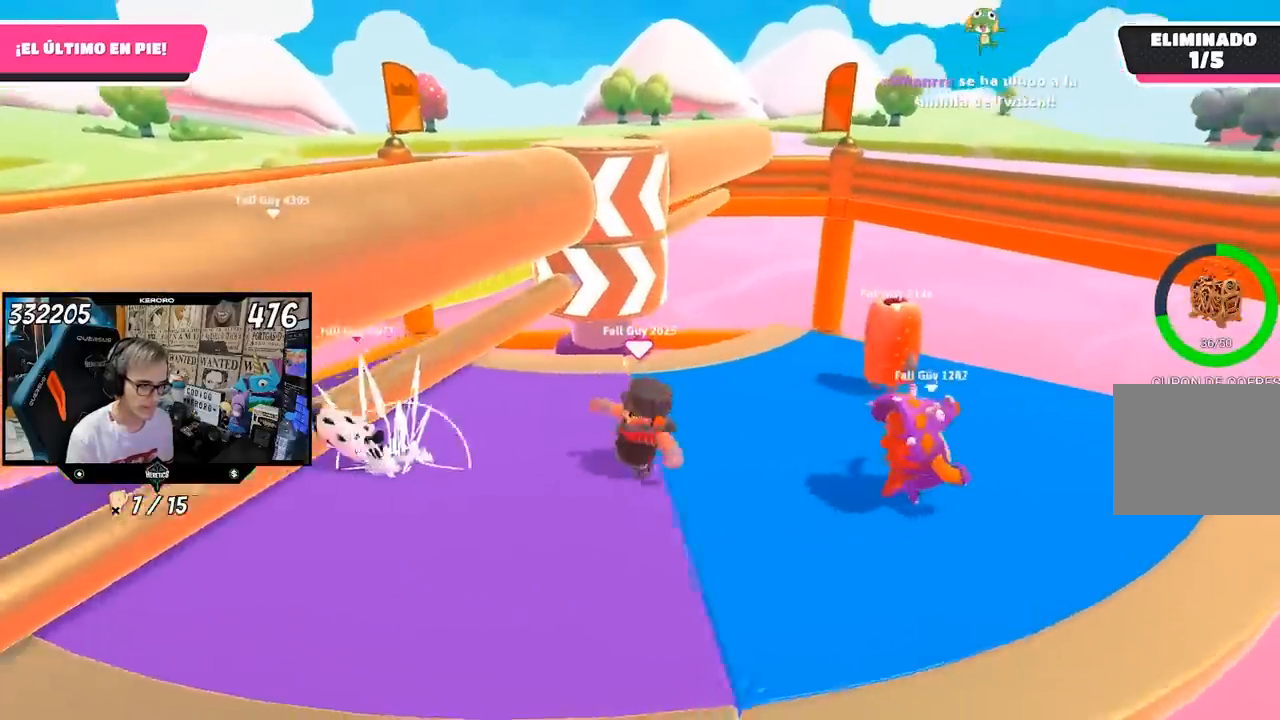
{"buttons": [], "left_stick": "down-left", "right_stick": "center", "events": [[167, "left_stick", "down"], [217, "left_stick", "down-left"], [333, "left_stick", "down-right"], [500, "left_stick", "down-left"]]}
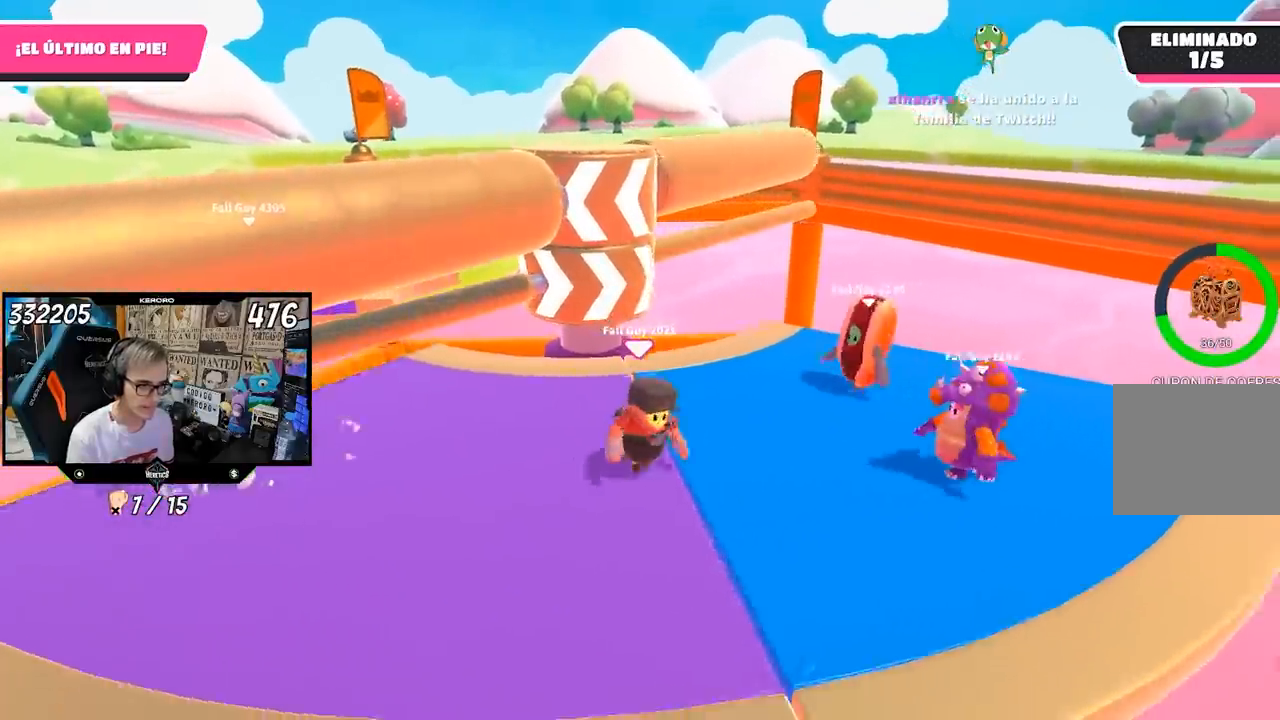
{"buttons": [], "left_stick": "left", "right_stick": "down-right", "events": [[133, "left_stick", "left"], [300, "right_stick", "down-right"]]}
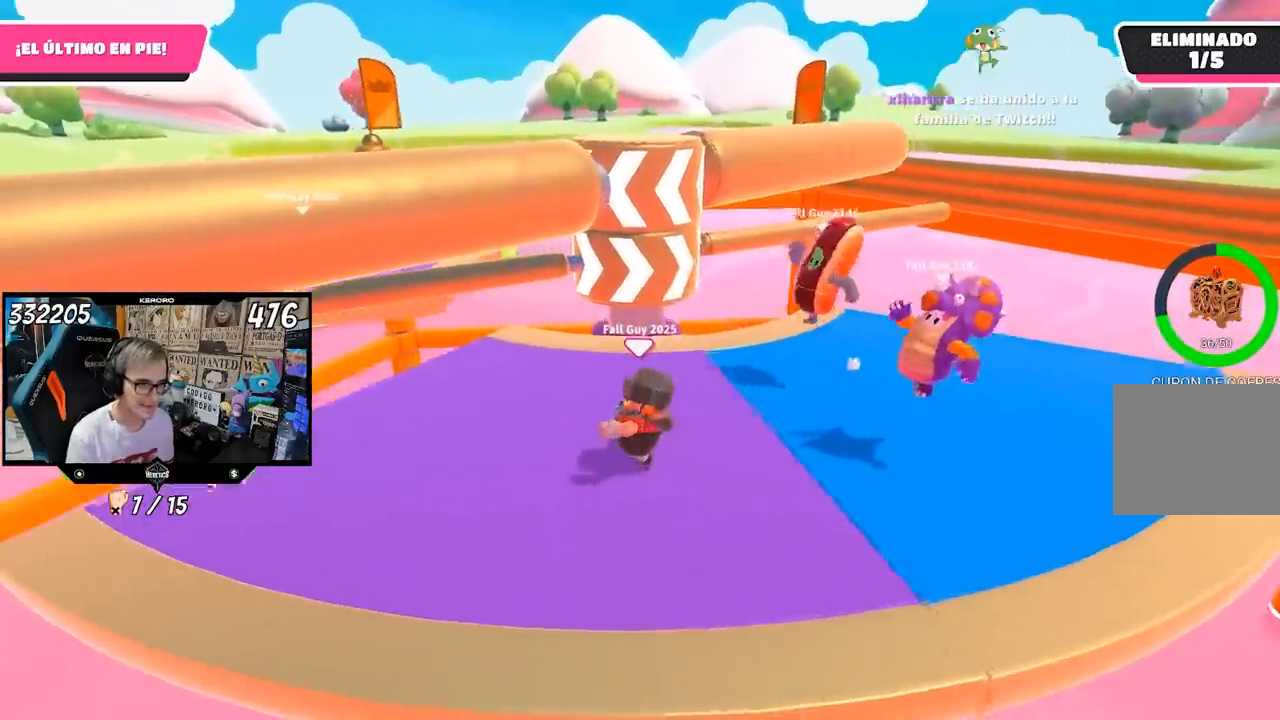
{"buttons": [], "left_stick": "down-left", "right_stick": "center", "events": [[67, "left_stick", "up-left"], [267, "right_stick", "center"], [300, "left_stick", "down-left"], [383, "left_stick", "down-right"], [500, "left_stick", "down-left"]]}
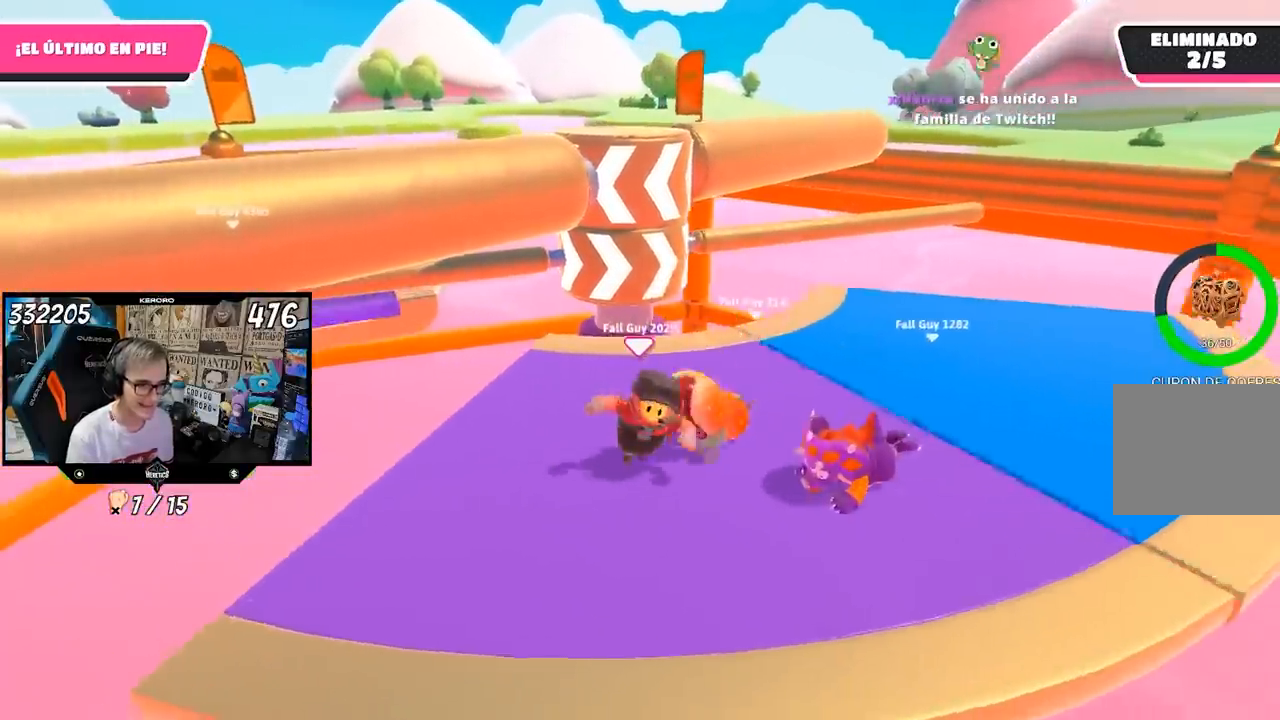
{"buttons": [], "left_stick": "left", "right_stick": "center", "events": [[33, "left_stick", "left"], [133, "left_stick", "up"], [267, "left_stick", "right"], [400, "left_stick", "center"], [467, "left_stick", "left"]]}
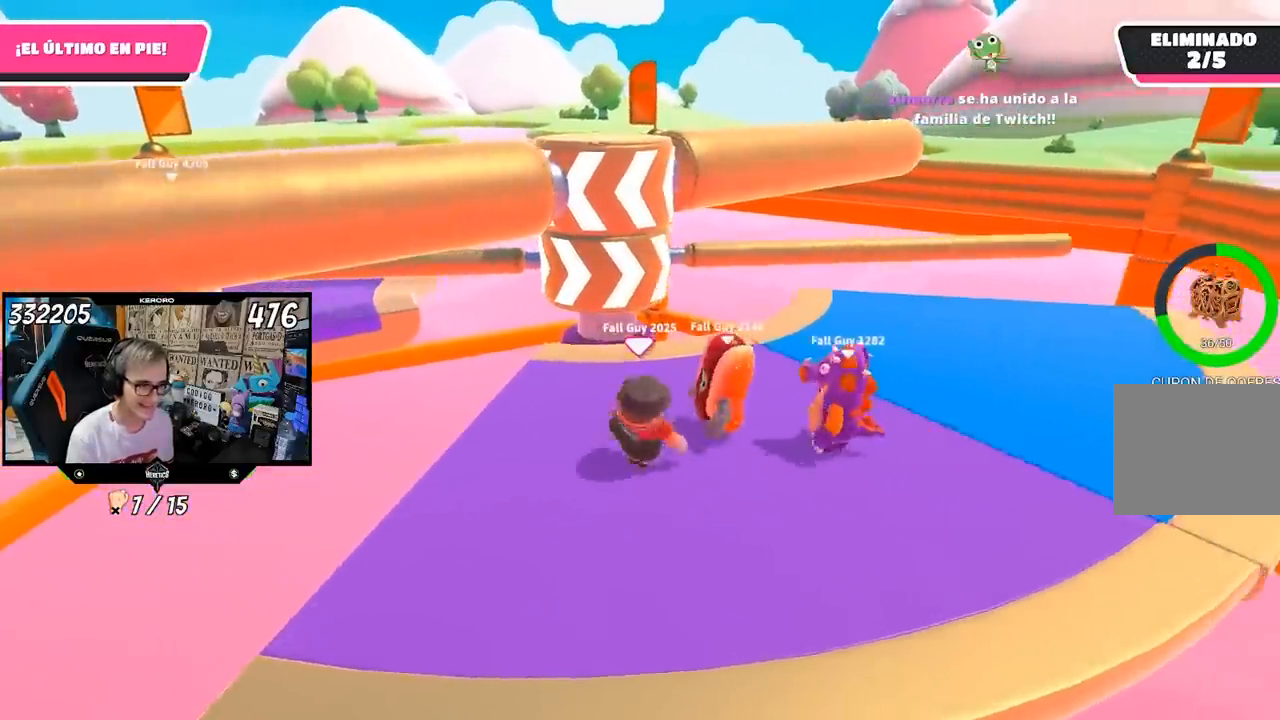
{"buttons": [], "left_stick": "up-right", "right_stick": "center", "events": [[33, "left_stick", "down-right"], [200, "left_stick", "left"], [367, "left_stick", "up"], [467, "left_stick", "up-right"]]}
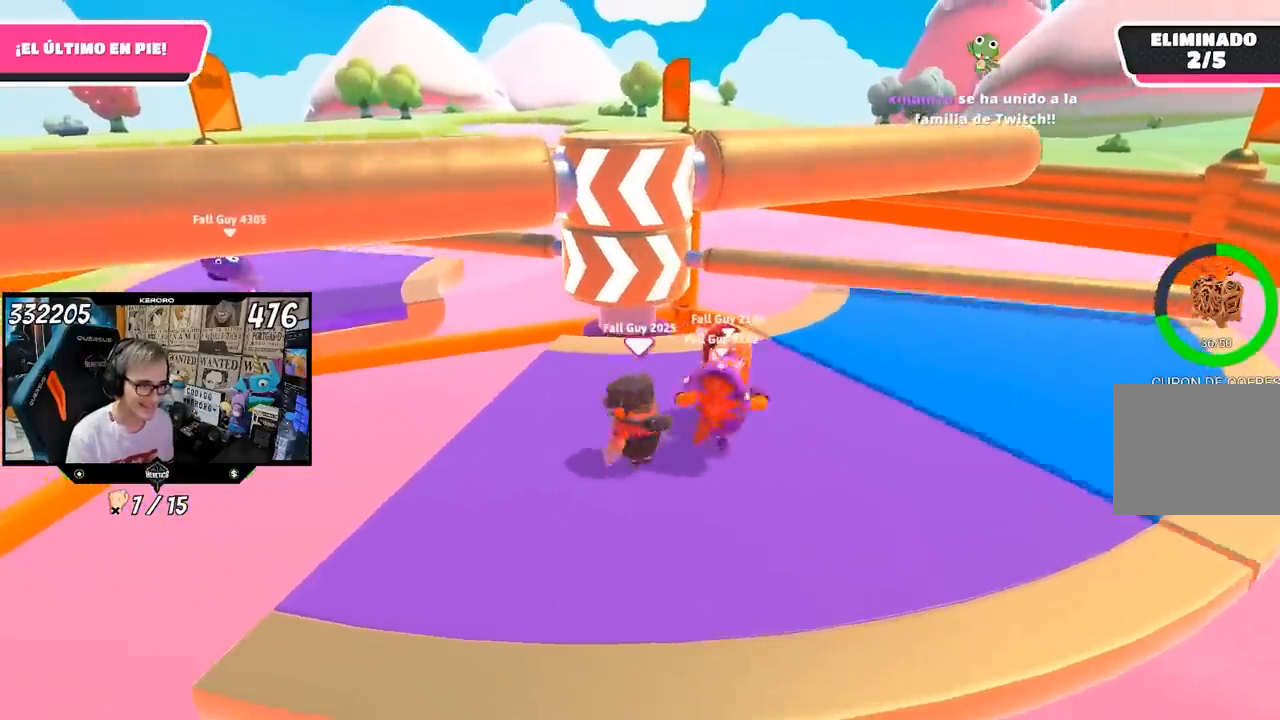
{"buttons": [], "left_stick": "down-left", "right_stick": "center", "events": [[67, "left_stick", "down-right"], [167, "left_stick", "center"], [233, "left_stick", "left"], [367, "left_stick", "up"], [500, "left_stick", "down-left"]]}
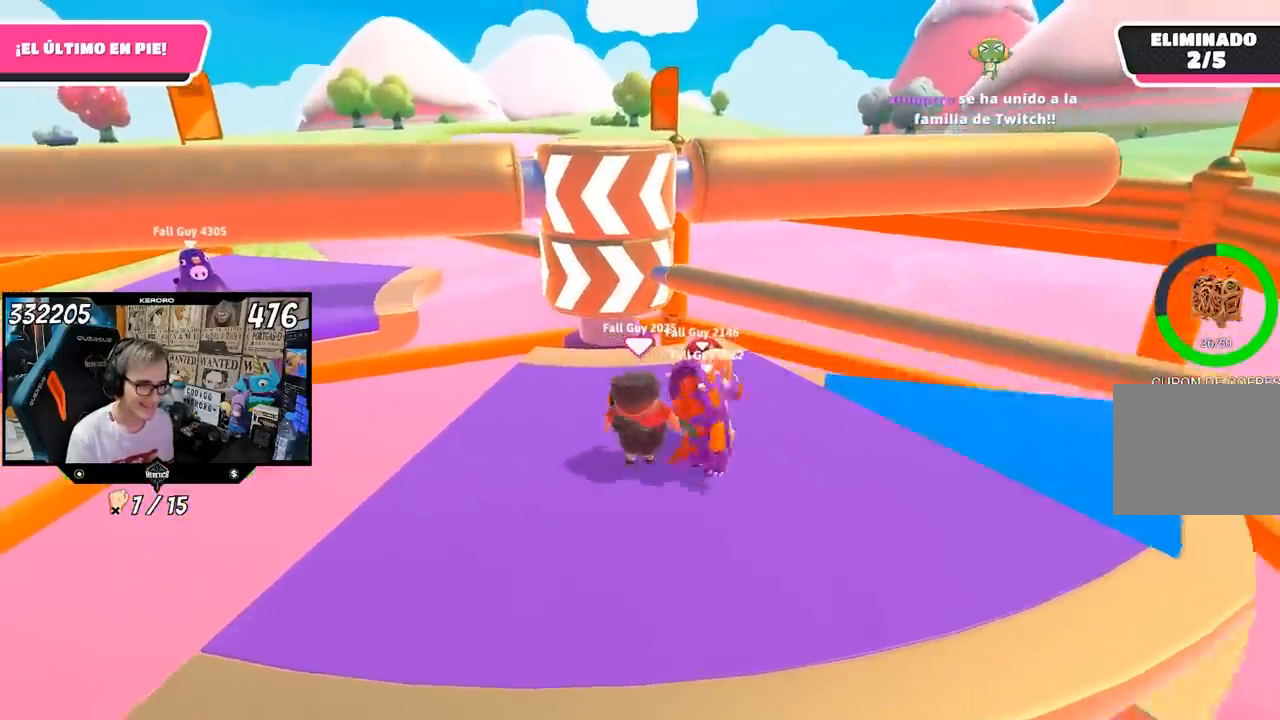
{"buttons": [], "left_stick": "up-left", "right_stick": "center", "events": [[233, "left_stick", "left"], [400, "left_stick", "center"], [467, "left_stick", "up-left"]]}
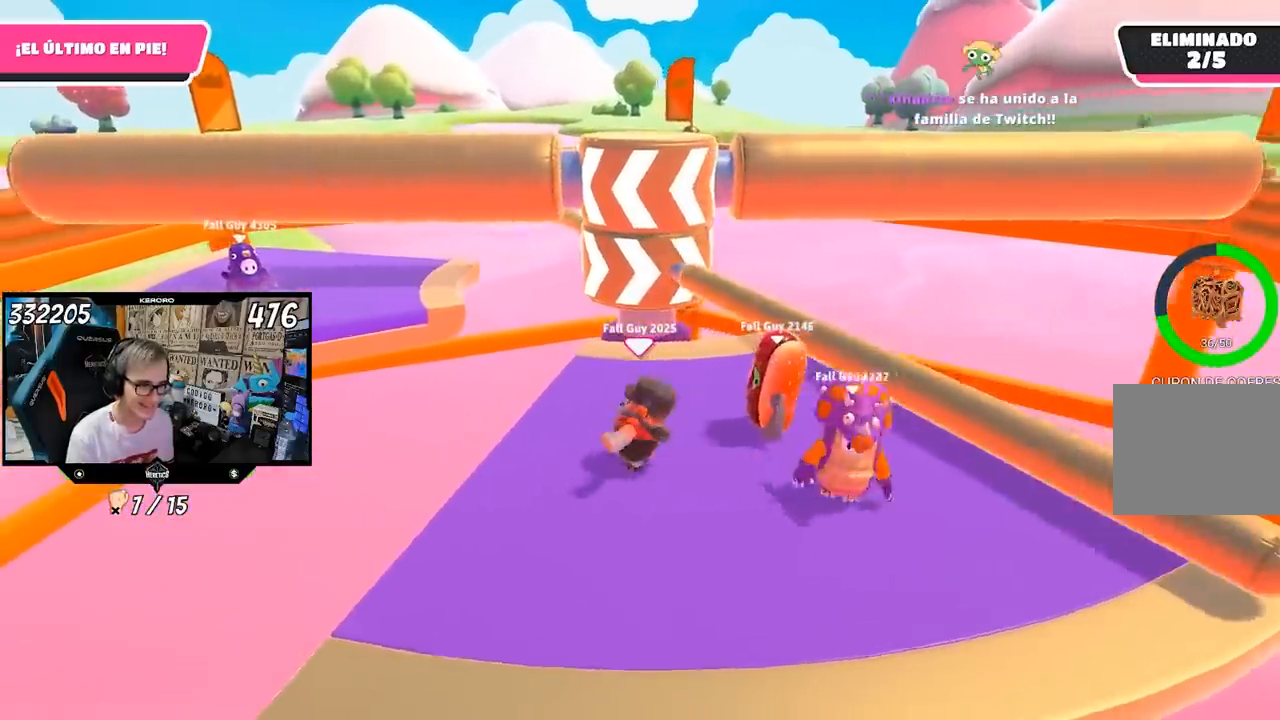
{"buttons": [], "left_stick": "right", "right_stick": "center", "events": [[100, "left_stick", "center"], [233, "left_stick", "up"], [267, "CROSS", "down"], [367, "left_stick", "right"], [500, "CROSS", "up"]]}
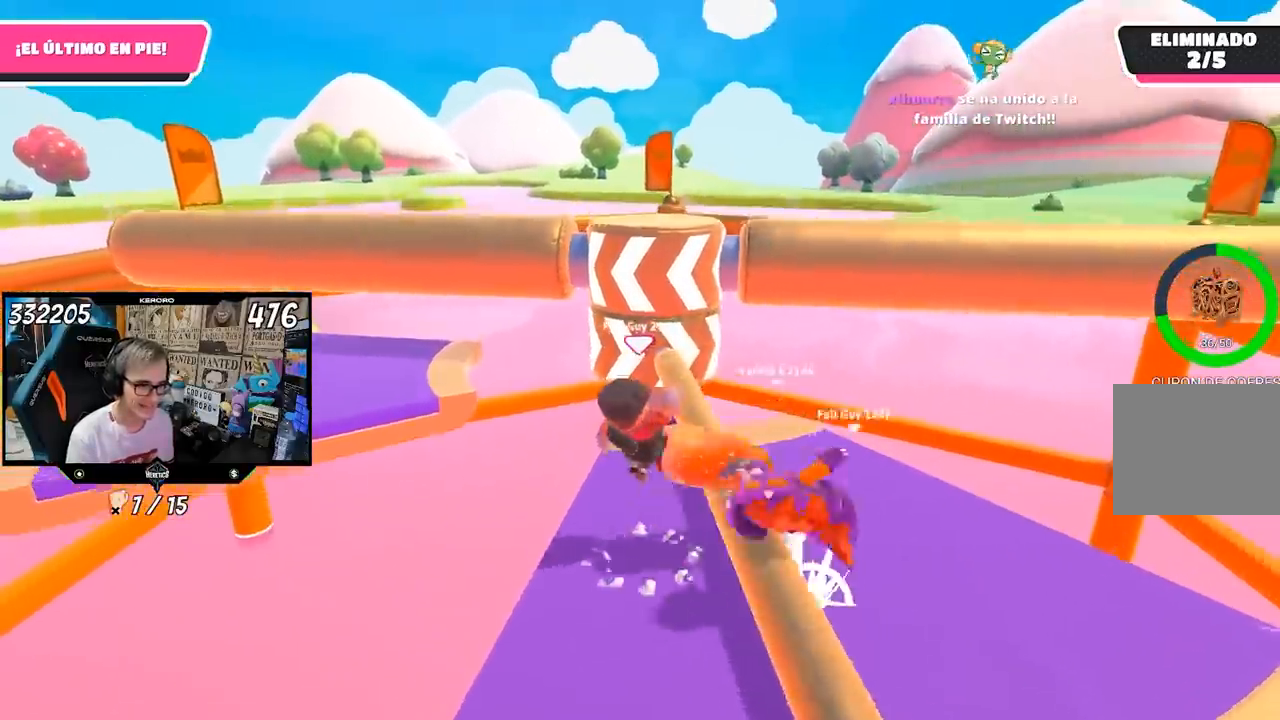
{"buttons": [], "left_stick": "right", "right_stick": "center", "events": [[383, "left_stick", "down"], [500, "left_stick", "right"]]}
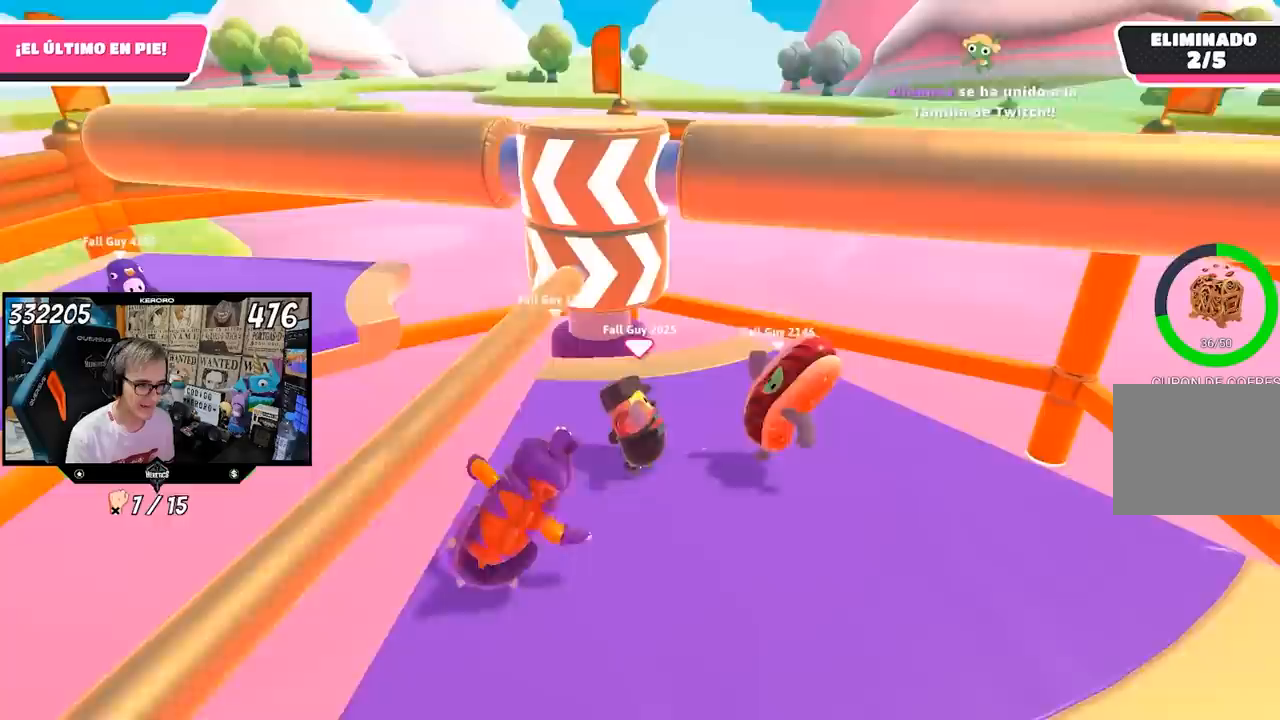
{"buttons": [], "left_stick": "down-left", "right_stick": "center", "events": [[133, "left_stick", "left"], [183, "left_stick", "down-left"]]}
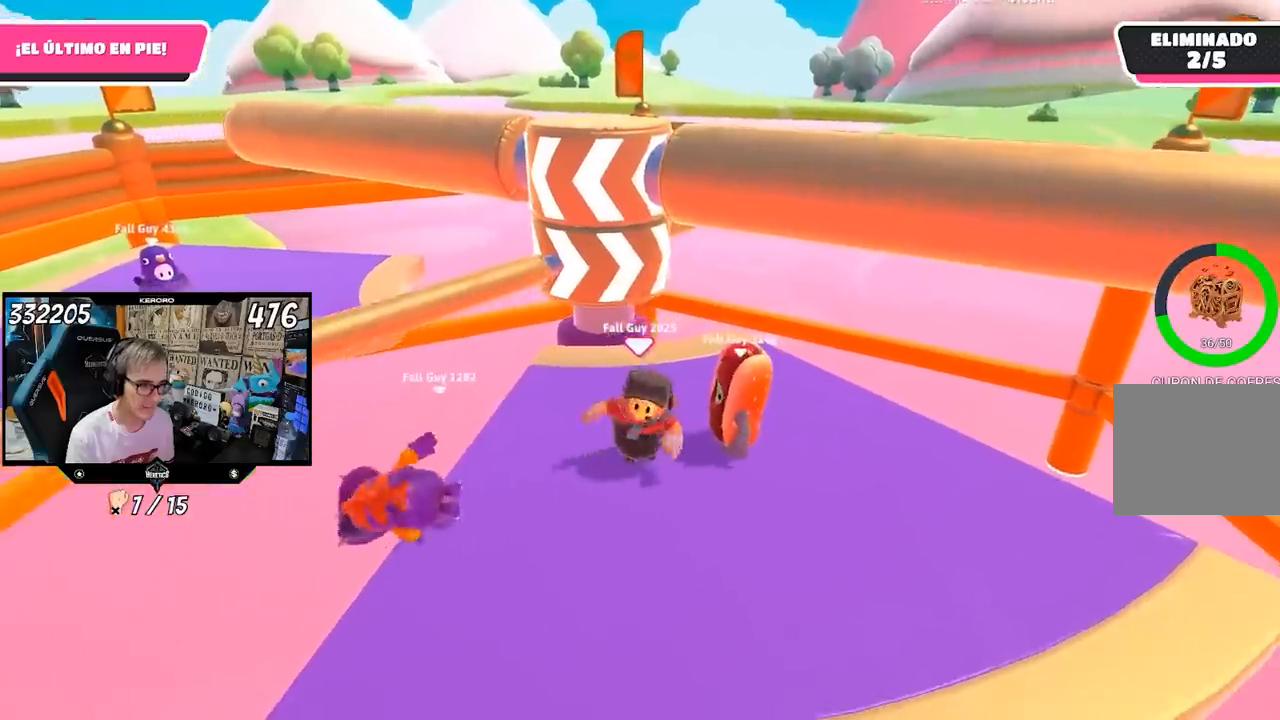
{"buttons": [], "left_stick": "right", "right_stick": "center", "events": [[233, "left_stick", "down-right"], [300, "left_stick", "right"]]}
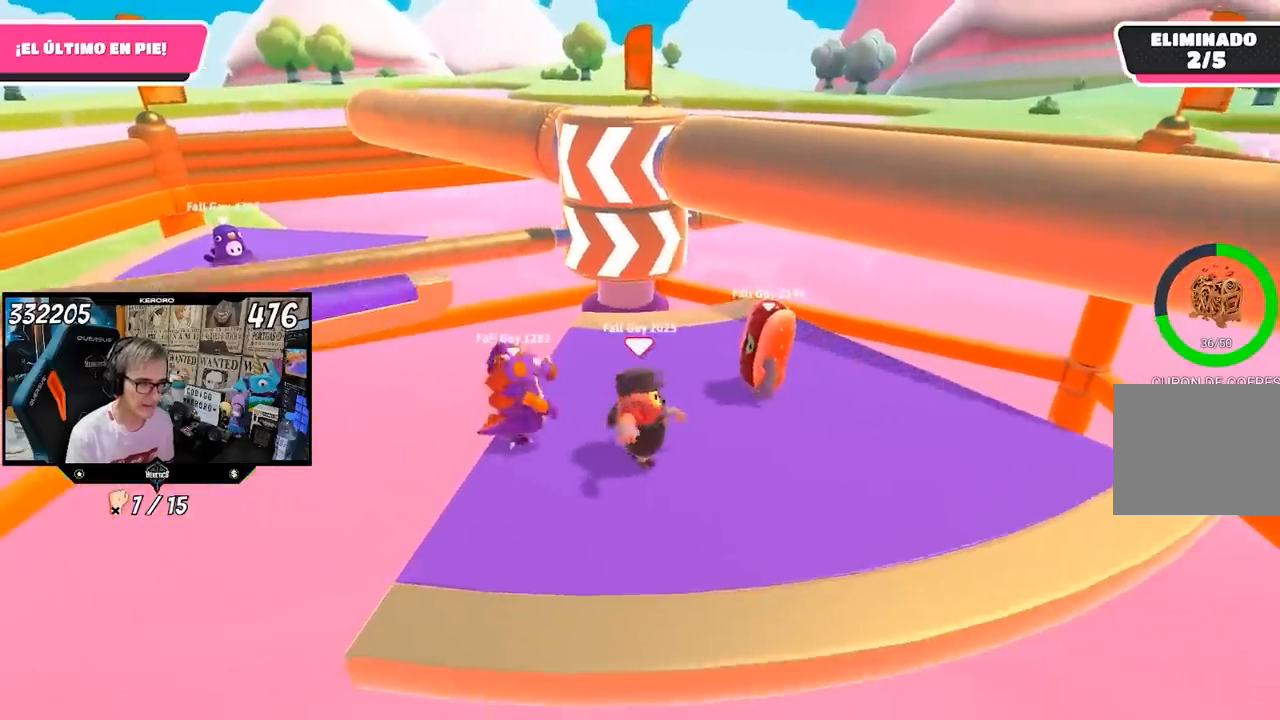
{"buttons": [], "left_stick": "up-right", "right_stick": "center", "events": [[100, "left_stick", "down-left"], [200, "left_stick", "up-right"]]}
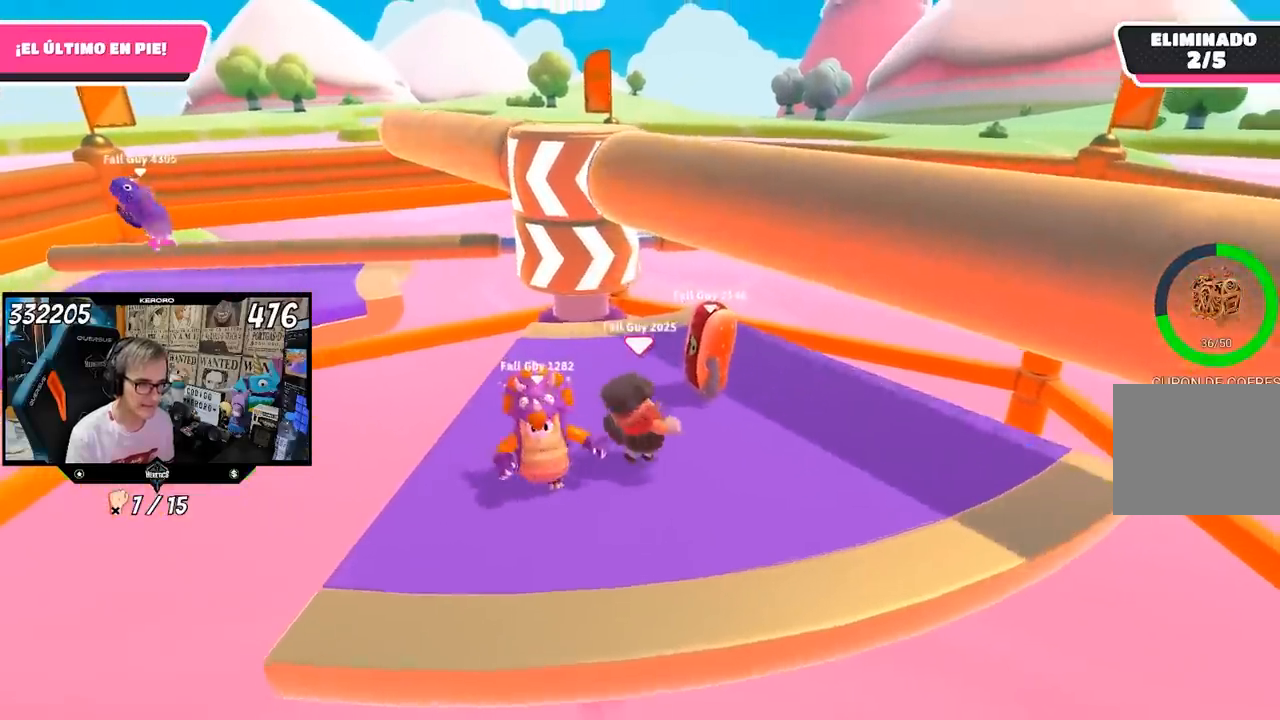
{"buttons": [], "left_stick": "left", "right_stick": "left", "events": [[350, "right_stick", "left"], [467, "left_stick", "left"]]}
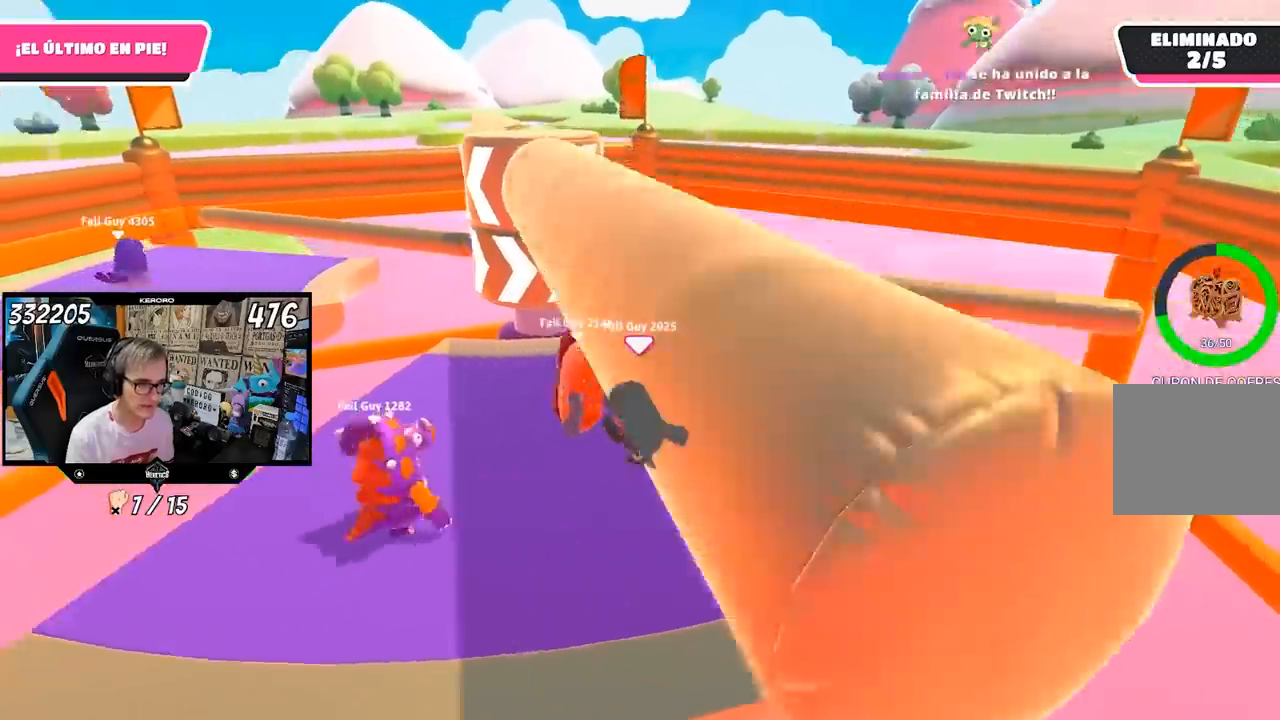
{"buttons": [], "left_stick": "center", "right_stick": "center", "events": [[67, "left_stick", "right"], [167, "right_stick", "center"], [200, "left_stick", "left"], [300, "left_stick", "center"]]}
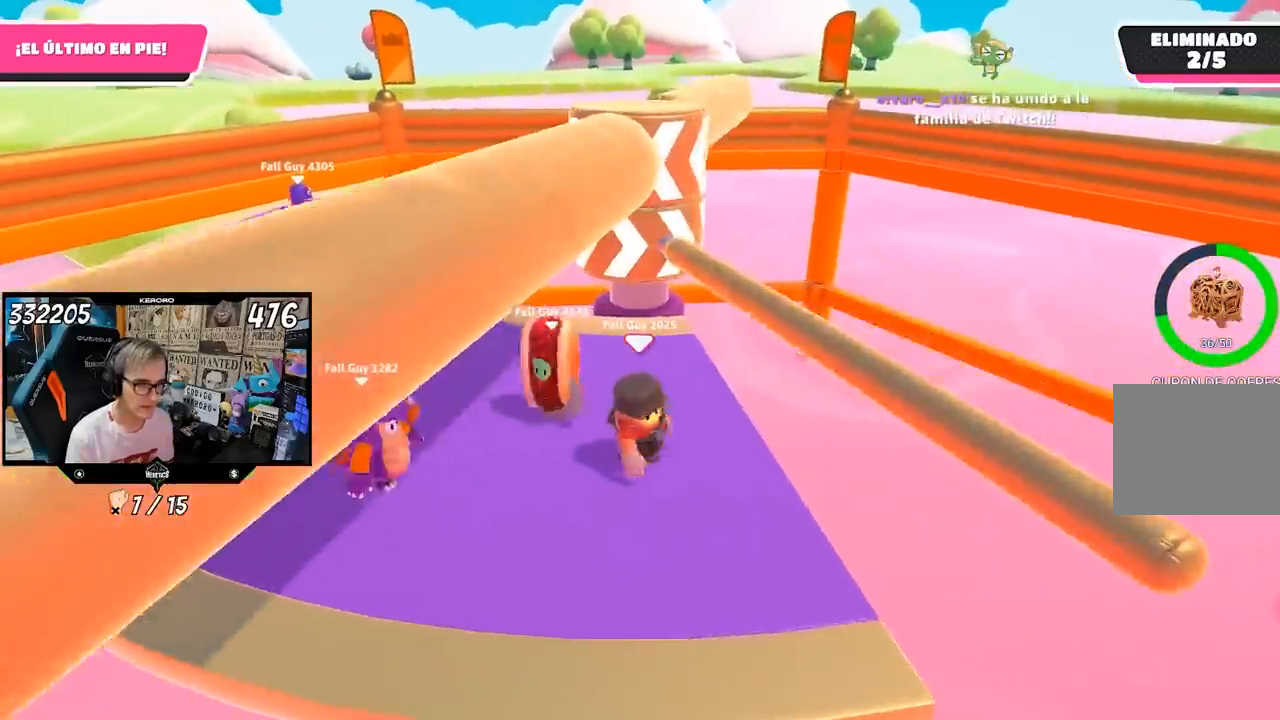
{"buttons": [], "left_stick": "left", "right_stick": "center", "events": [[67, "left_stick", "down-right"], [100, "CROSS", "down"], [200, "left_stick", "up"], [300, "left_stick", "left"], [333, "CROSS", "up"]]}
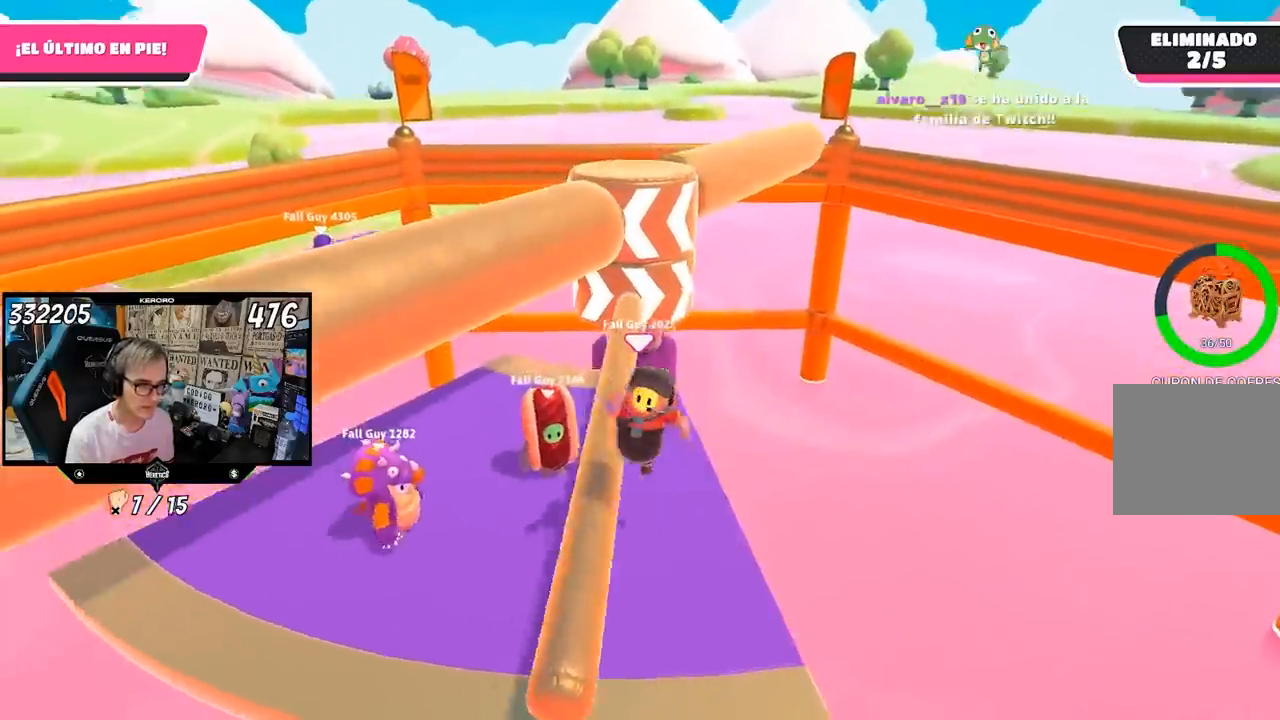
{"buttons": [], "left_stick": "right", "right_stick": "center", "events": [[33, "left_stick", "down-left"], [200, "left_stick", "up-left"], [500, "left_stick", "right"]]}
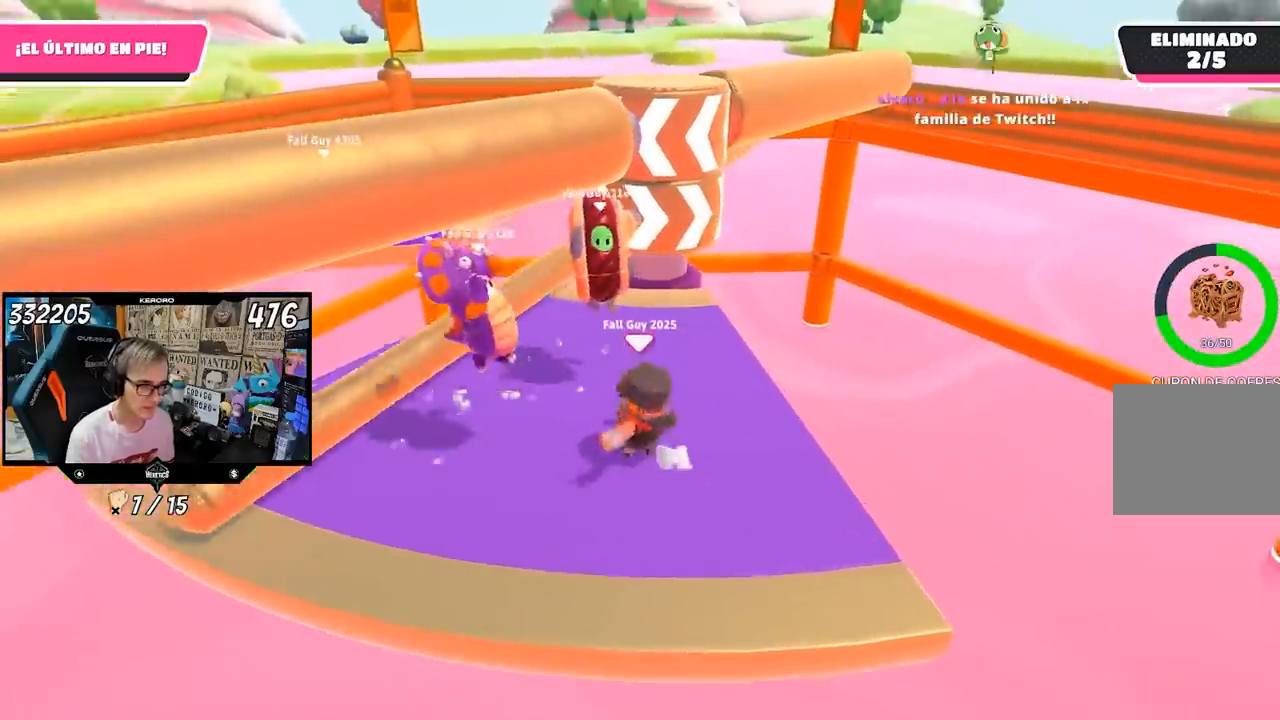
{"buttons": [], "left_stick": "center", "right_stick": "center", "events": [[67, "left_stick", "center"], [200, "left_stick", "up-right"], [333, "left_stick", "left"], [467, "left_stick", "center"]]}
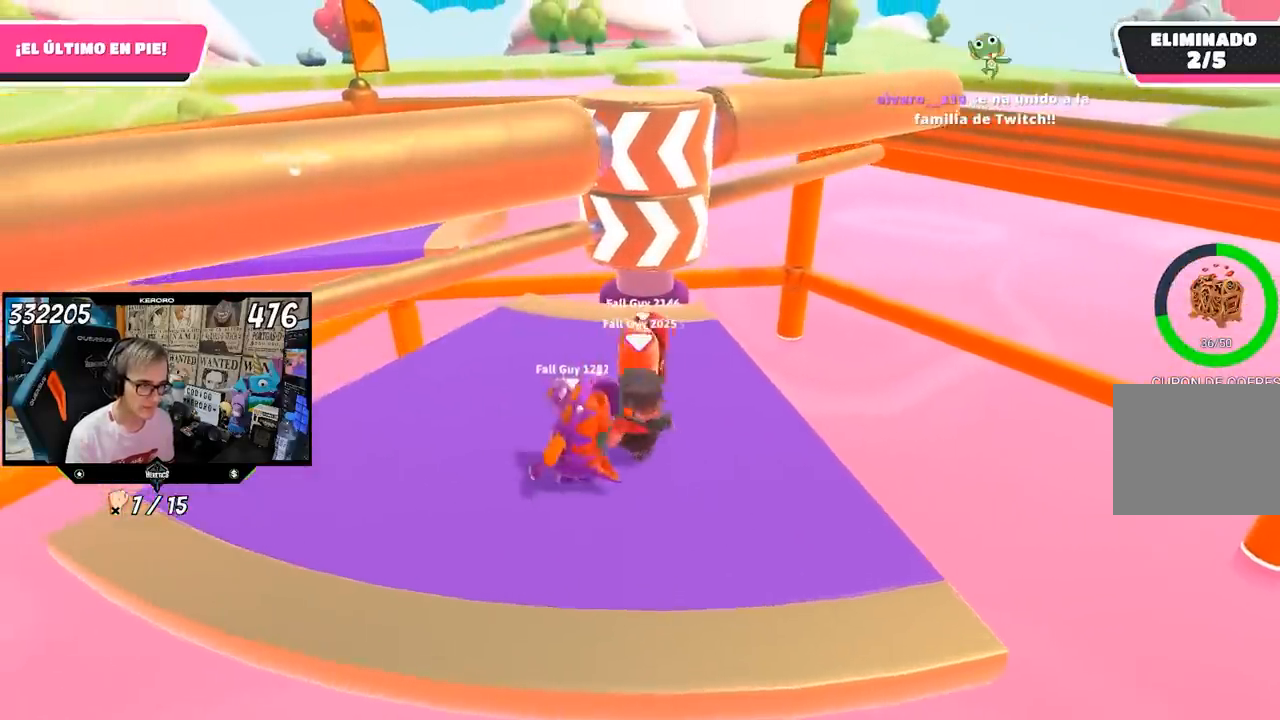
{"buttons": [], "left_stick": "center", "right_stick": "center", "events": [[100, "left_stick", "up-left"], [333, "left_stick", "up"], [500, "left_stick", "center"]]}
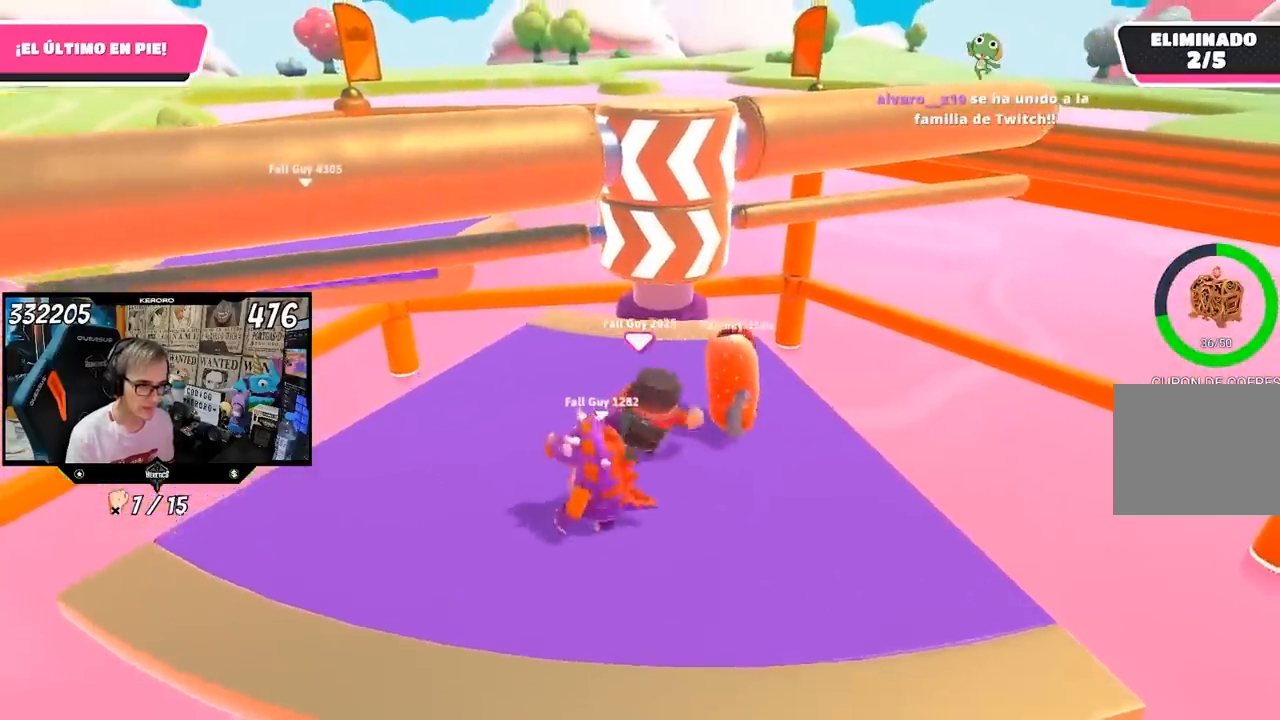
{"buttons": [], "left_stick": "up", "right_stick": "down-right", "events": [[67, "left_stick", "left"], [167, "left_stick", "center"], [233, "left_stick", "right"], [350, "left_stick", "up"], [383, "right_stick", "down-right"]]}
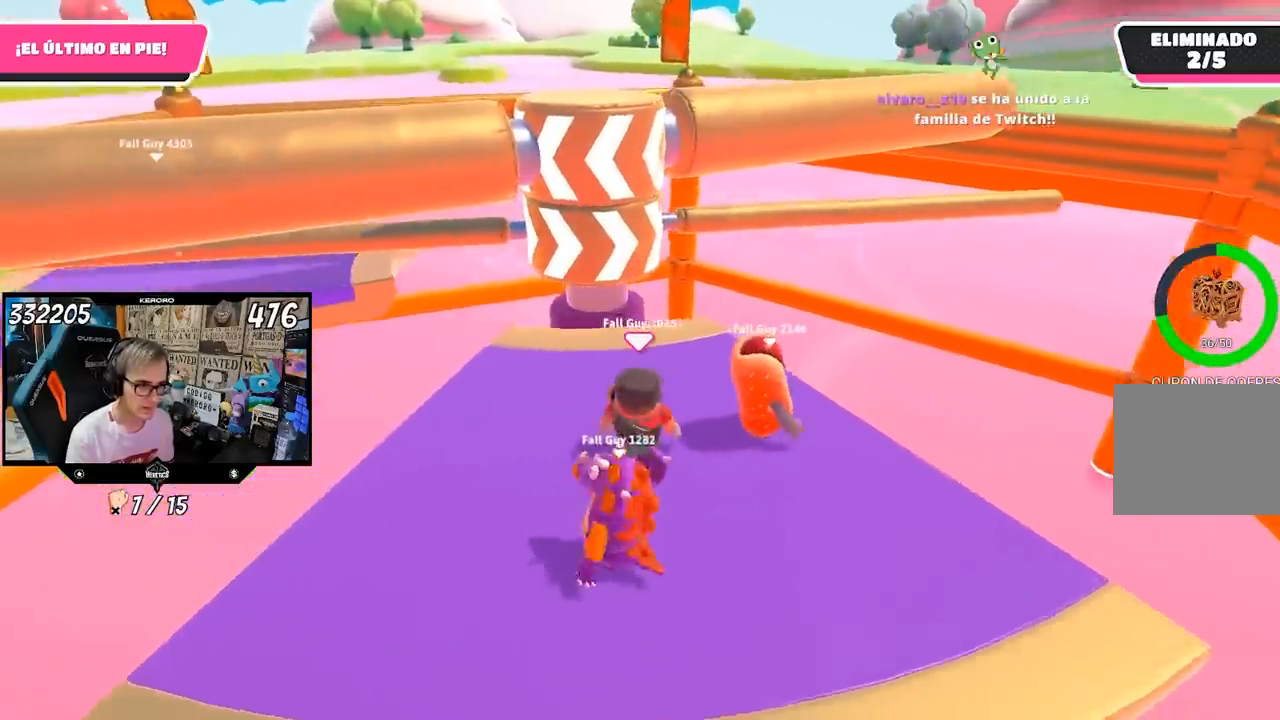
{"buttons": [], "left_stick": "left", "right_stick": "center", "events": [[83, "left_stick", "up-left"], [300, "left_stick", "up-right"], [367, "right_stick", "center"], [500, "left_stick", "left"]]}
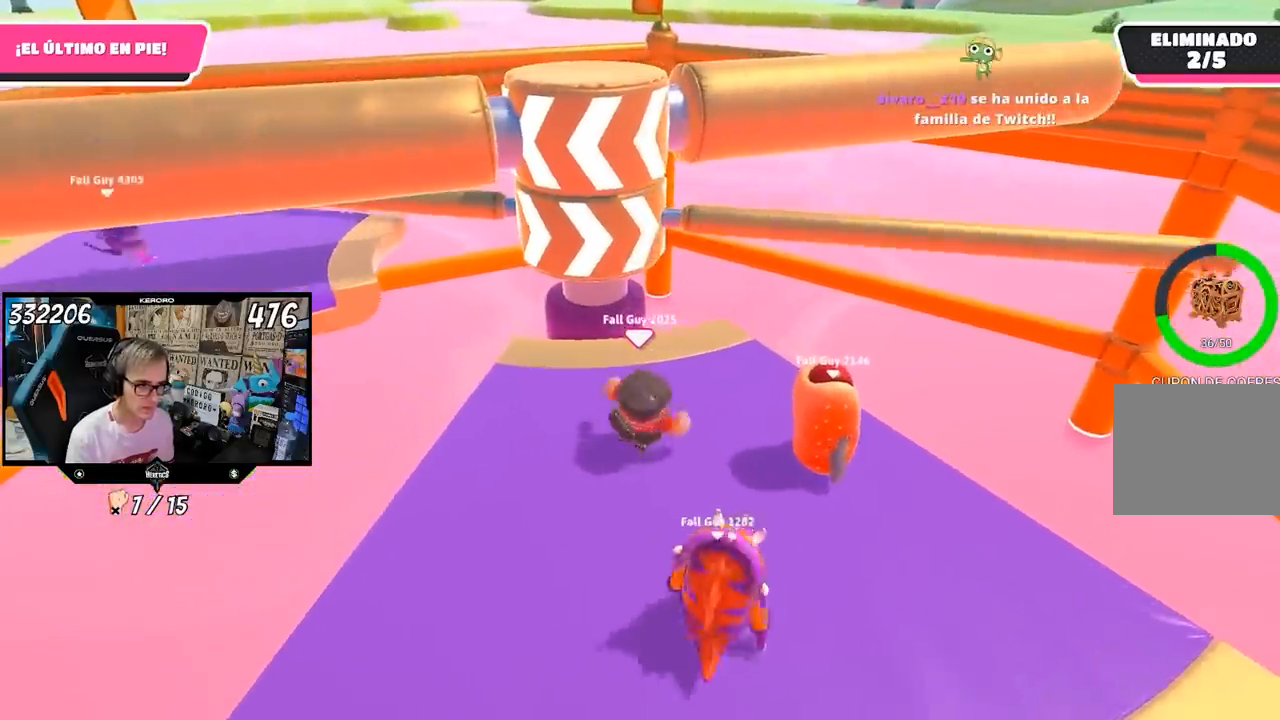
{"buttons": [], "left_stick": "center", "right_stick": "center", "events": [[167, "left_stick", "center"]]}
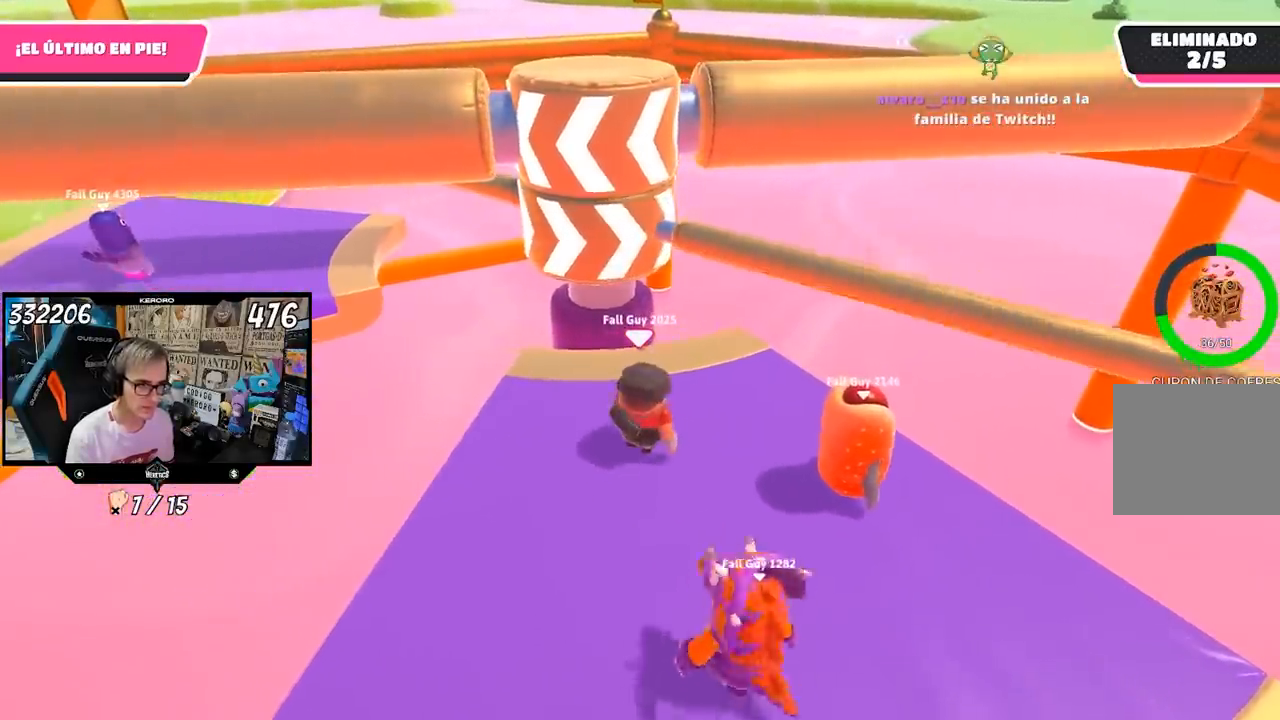
{"buttons": ["CROSS"], "left_stick": "right", "right_stick": "center", "events": [[33, "left_stick", "up-right"], [133, "left_stick", "center"], [333, "CROSS", "down"], [333, "left_stick", "right"]]}
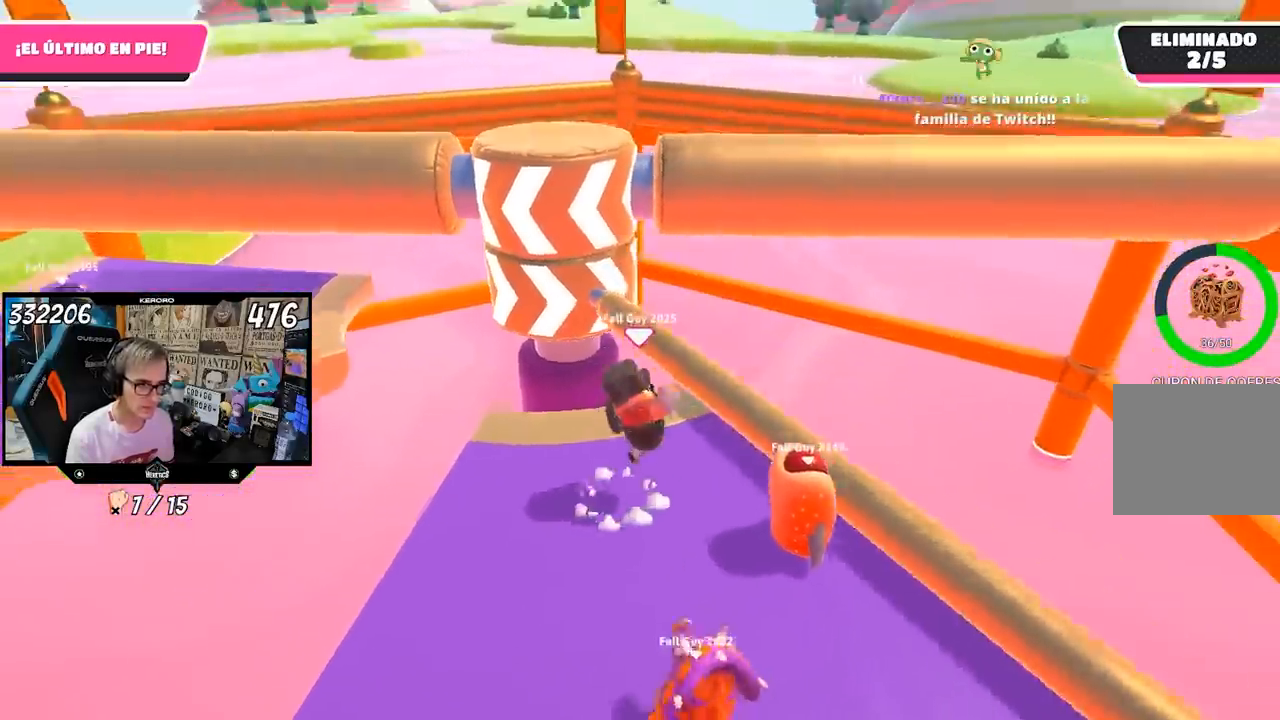
{"buttons": [], "left_stick": "down-left", "right_stick": "center", "events": [[33, "CROSS", "up"], [100, "left_stick", "up-left"], [150, "left_stick", "left"], [333, "left_stick", "down-left"]]}
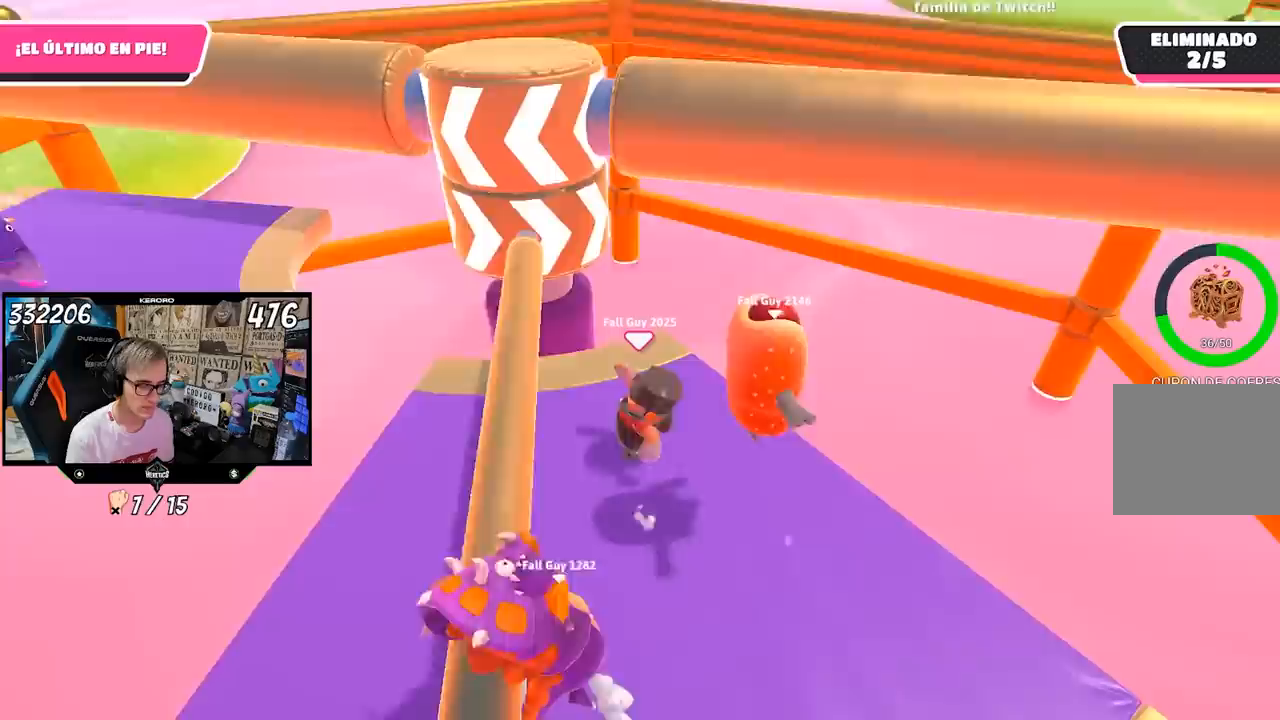
{"buttons": [], "left_stick": "down-right", "right_stick": "center", "events": [[283, "left_stick", "left"], [400, "left_stick", "center"], [500, "left_stick", "down-right"]]}
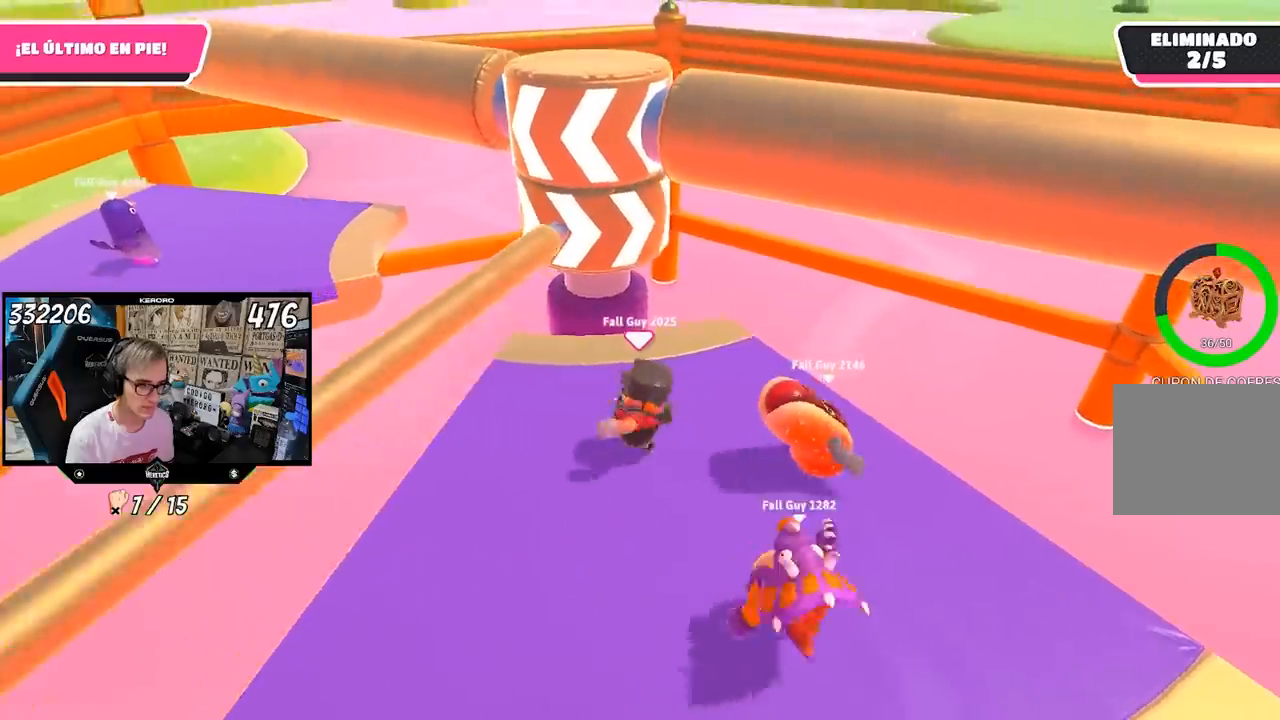
{"buttons": [], "left_stick": "up-left", "right_stick": "center", "events": [[67, "left_stick", "down-left"], [233, "left_stick", "right"], [367, "left_stick", "center"], [433, "left_stick", "up-left"]]}